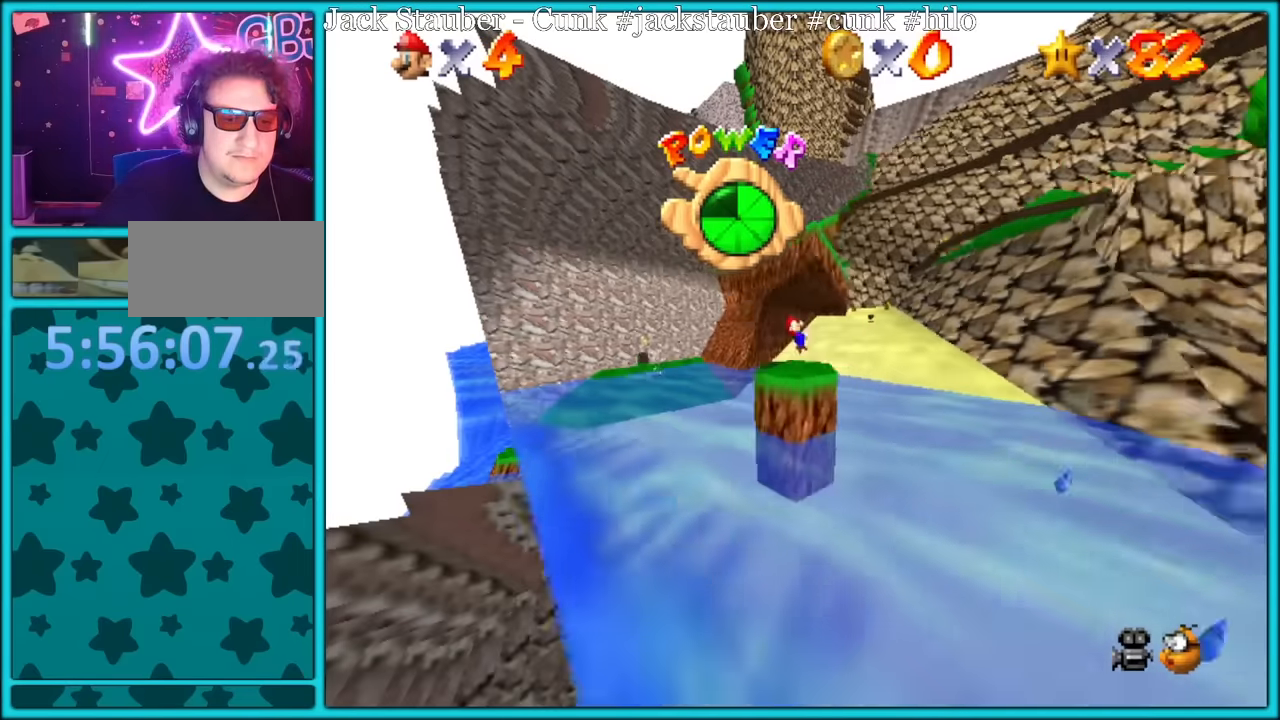
Gameplay with a controller (Nintendo layout); each line is a JSON object with the inputs held at the frame after it. "button_events" lists button changes between this image and that frame as [ms after this image, input, new state], when the widget could be followed in between (sticks are given only as held states). Not read: L1 L3 R3.
{"buttons": [], "left_stick": "left", "button_events": [[317, "A", "up"], [350, "Z", "up"]]}
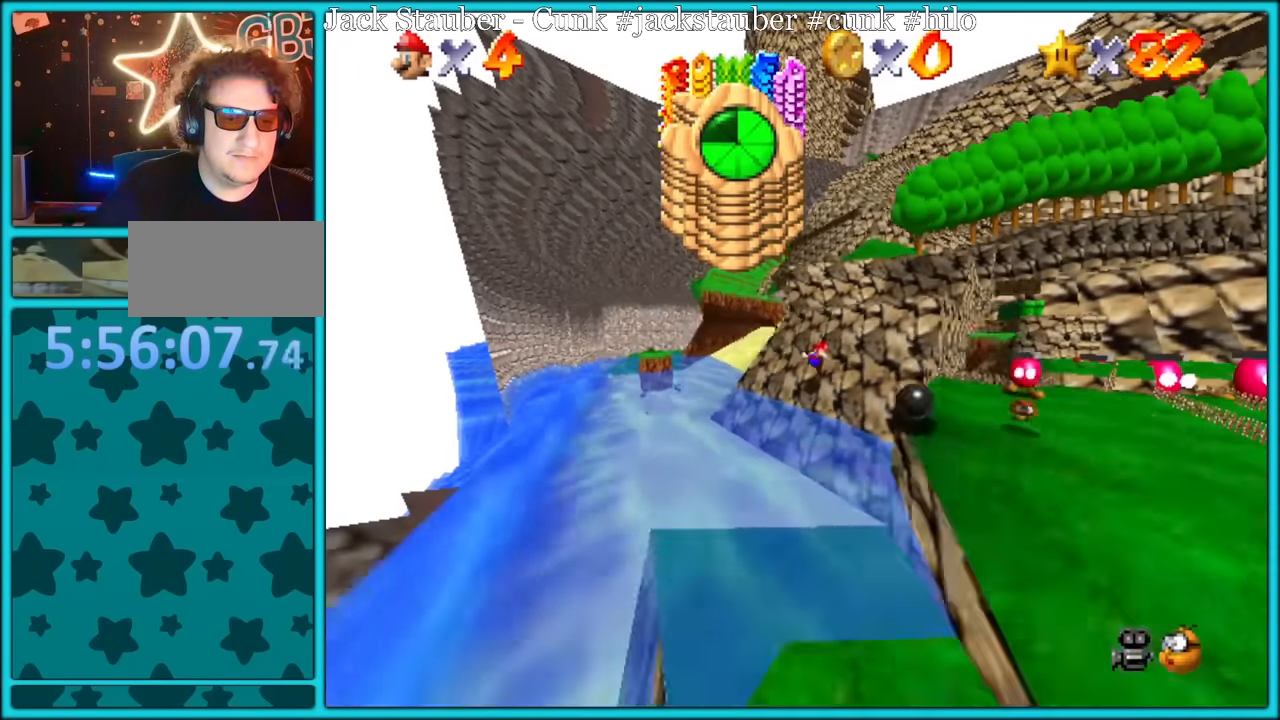
{"buttons": [], "left_stick": "center", "button_events": []}
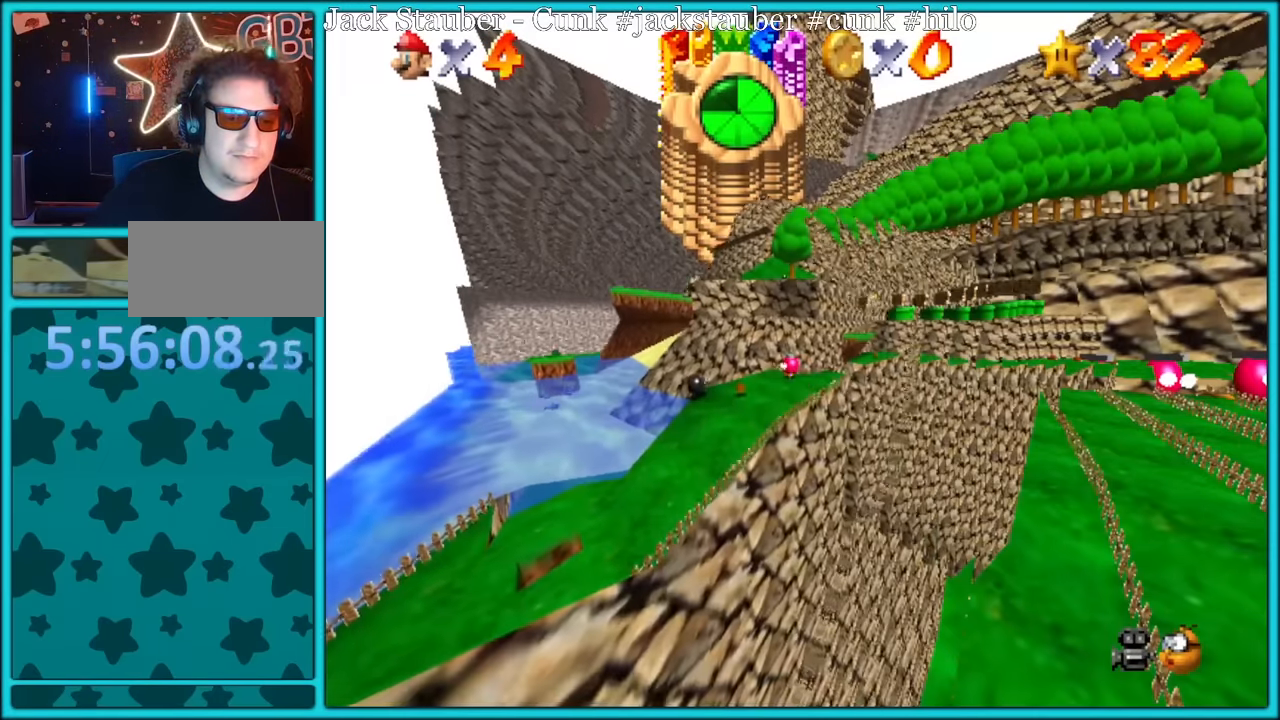
{"buttons": ["A"], "left_stick": "up", "button_events": [[217, "A", "down"]]}
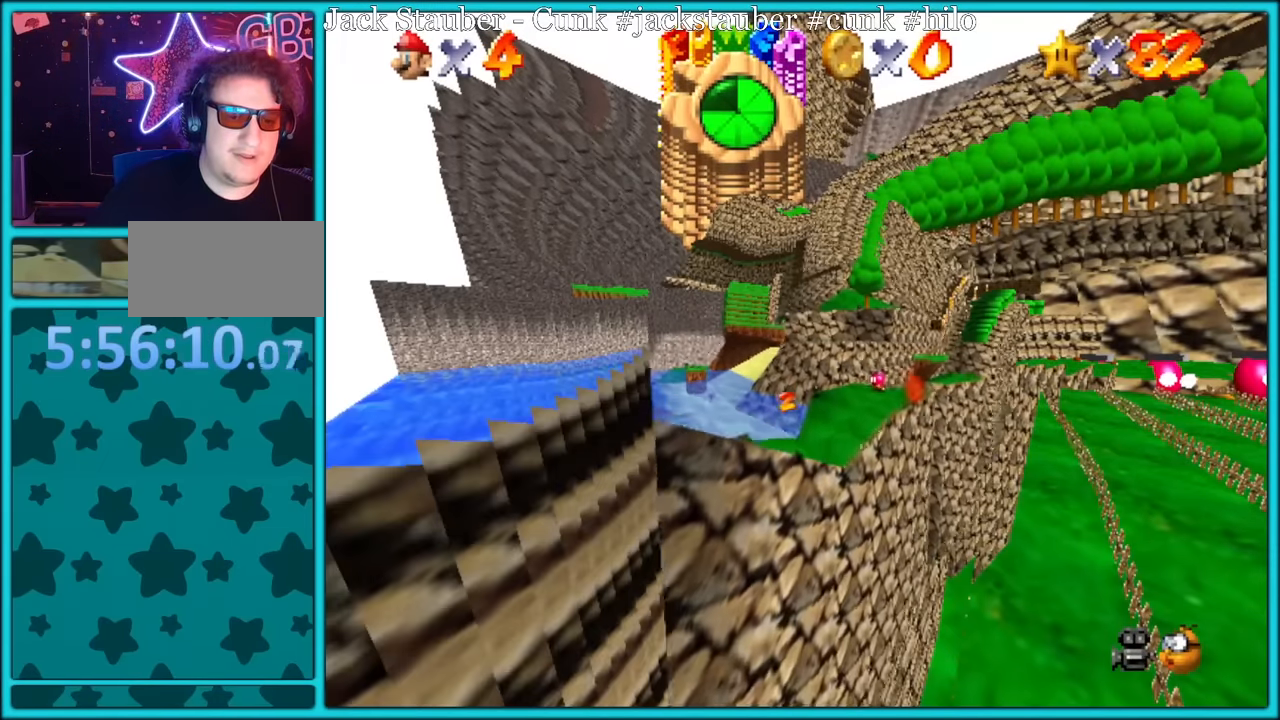
{"buttons": ["A"], "left_stick": "up-right", "button_events": []}
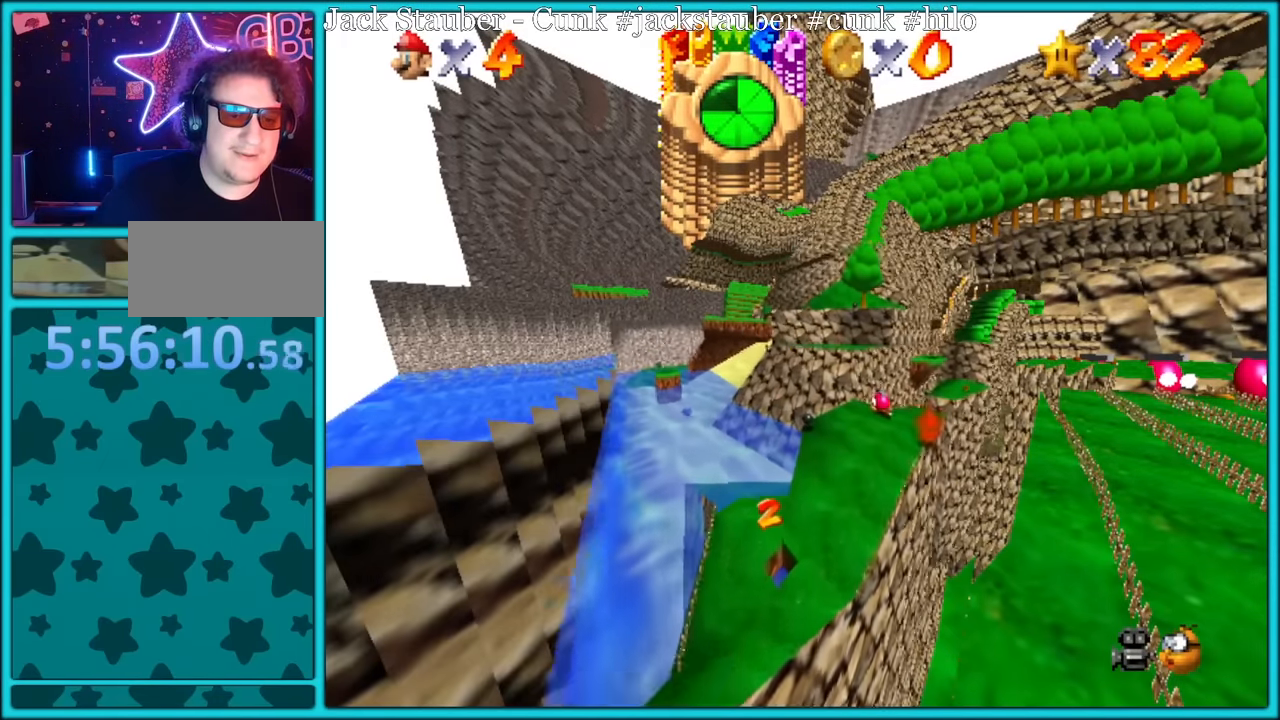
{"buttons": ["A"], "left_stick": "up-right", "button_events": [[133, "A", "up"], [283, "A", "down"]]}
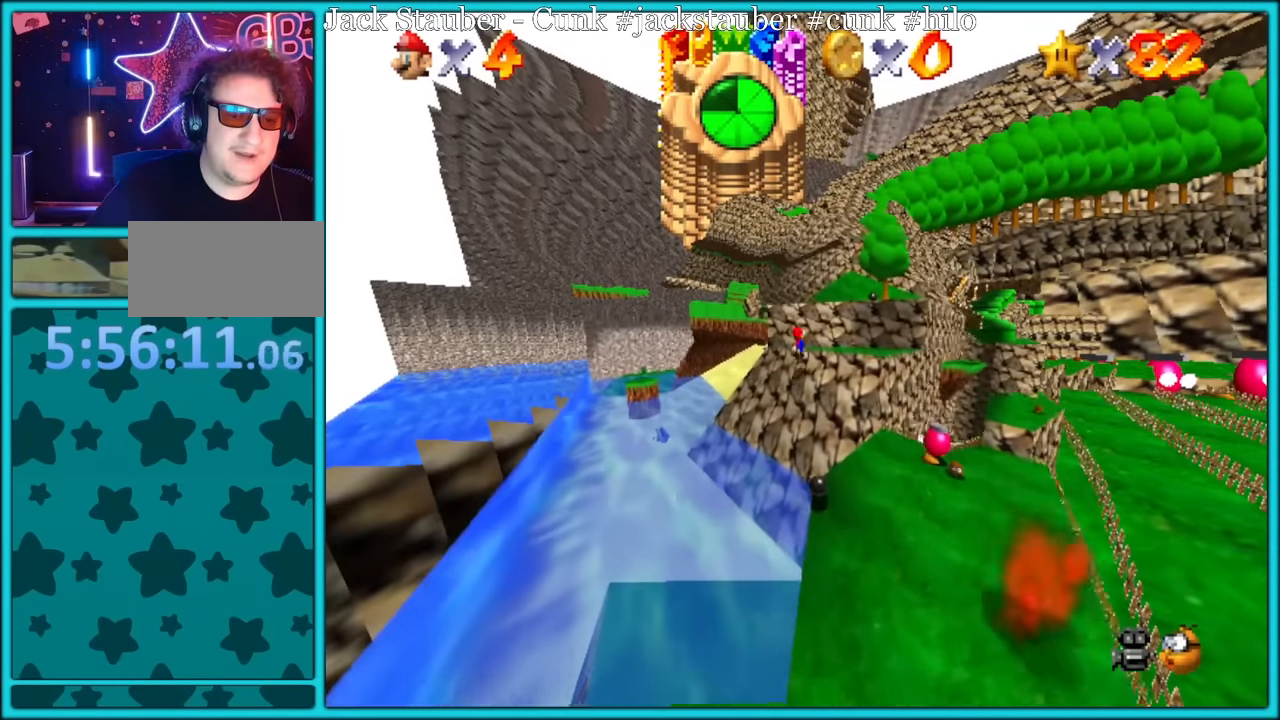
{"buttons": [], "left_stick": "center", "button_events": [[117, "A", "up"]]}
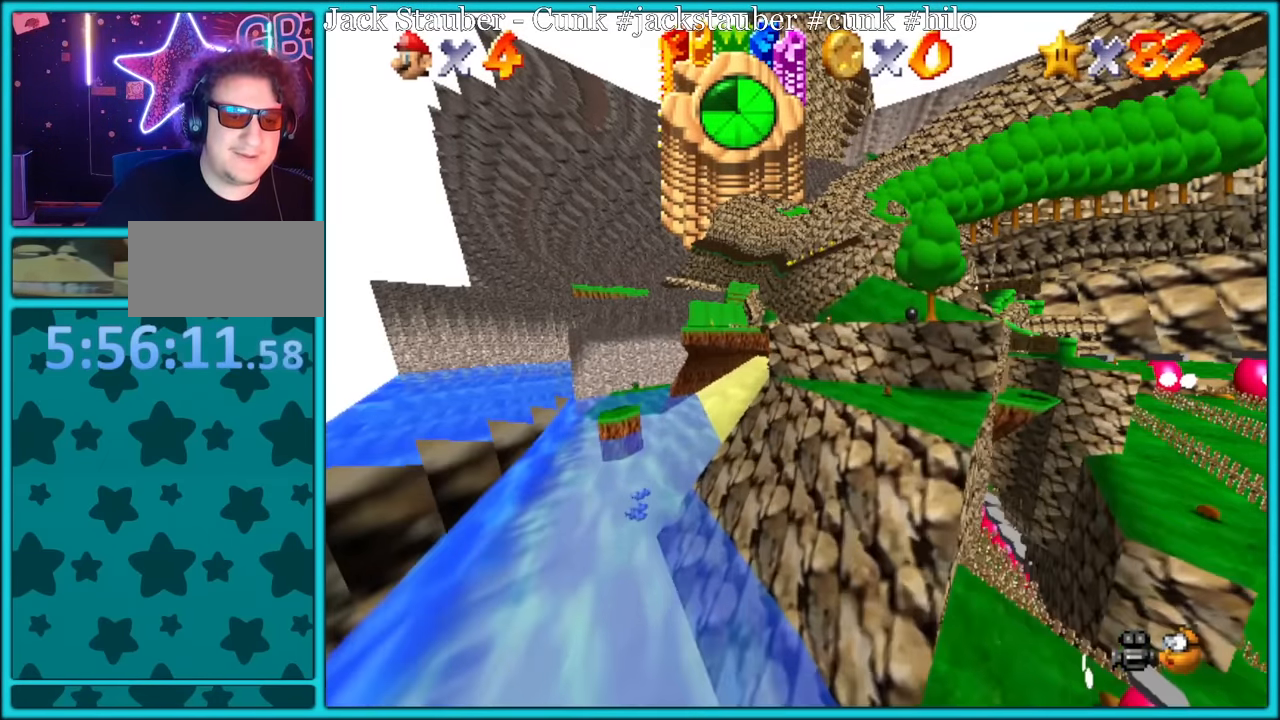
{"buttons": ["A"], "left_stick": "up-right", "button_events": [[33, "A", "down"], [417, "A", "up"], [483, "A", "down"]]}
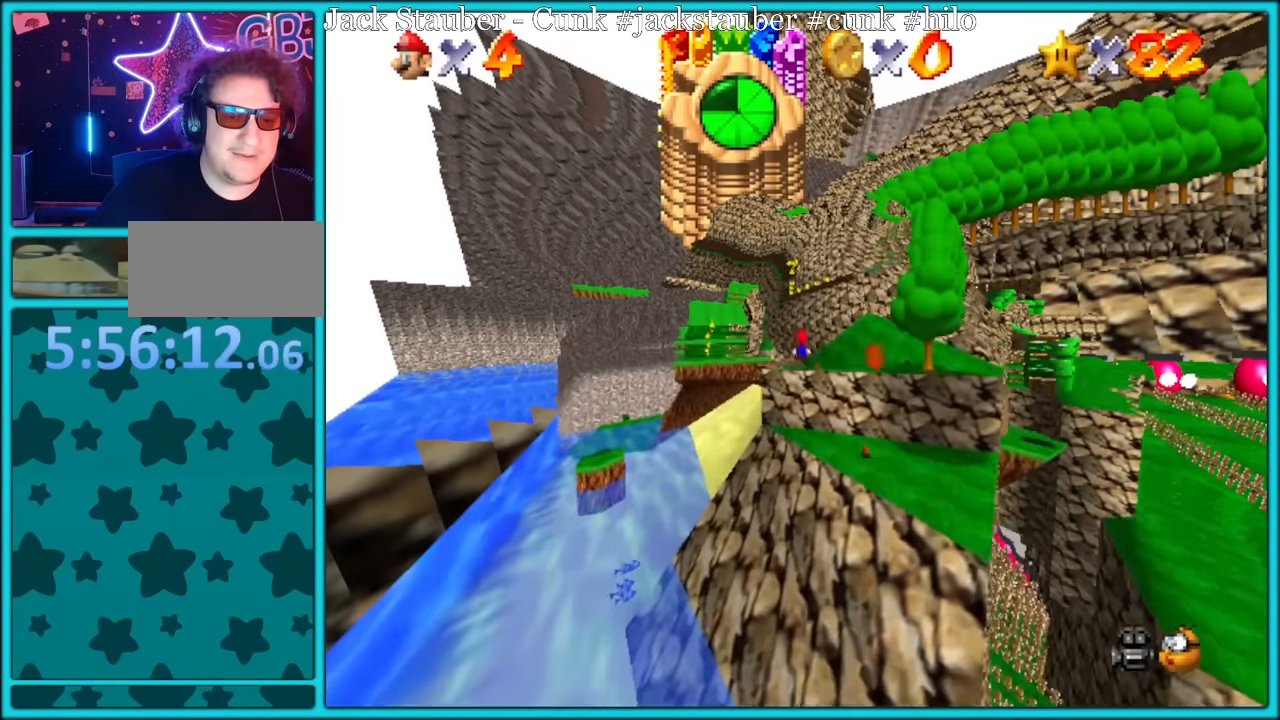
{"buttons": ["A"], "left_stick": "up", "button_events": [[117, "A", "up"], [300, "A", "down"]]}
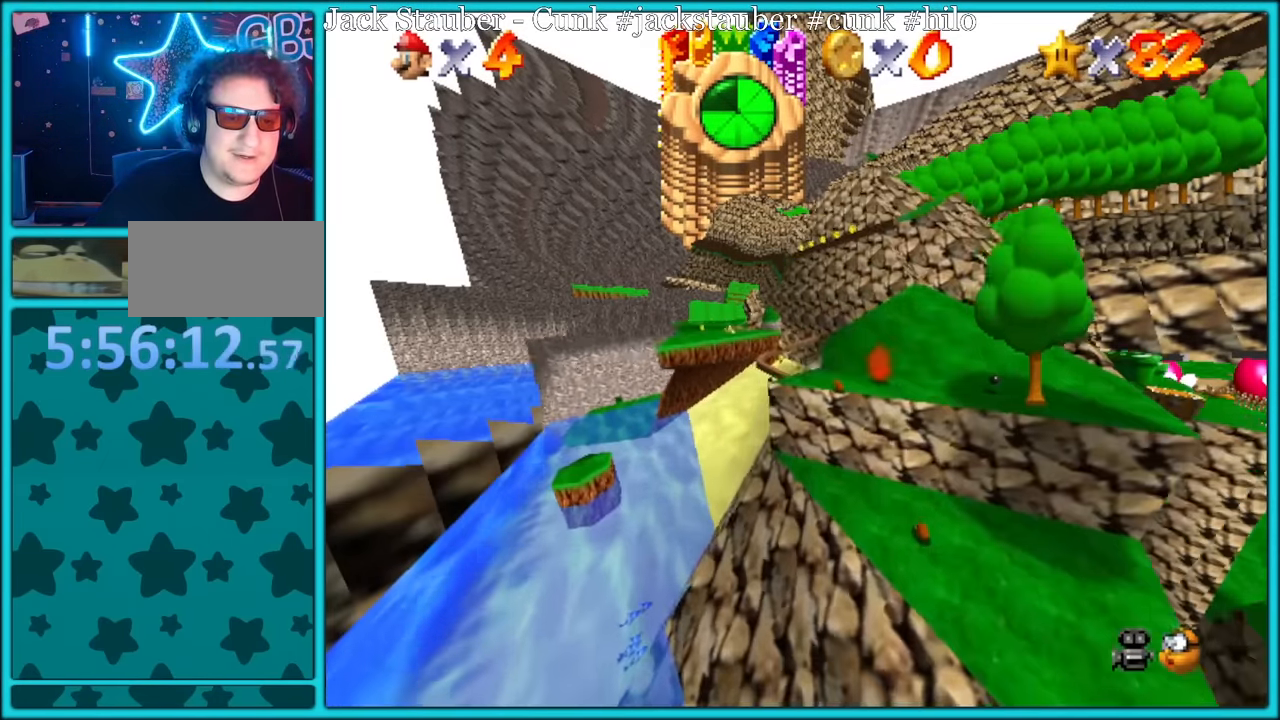
{"buttons": ["A"], "left_stick": "right", "button_events": [[167, "A", "up"], [200, "A", "down"]]}
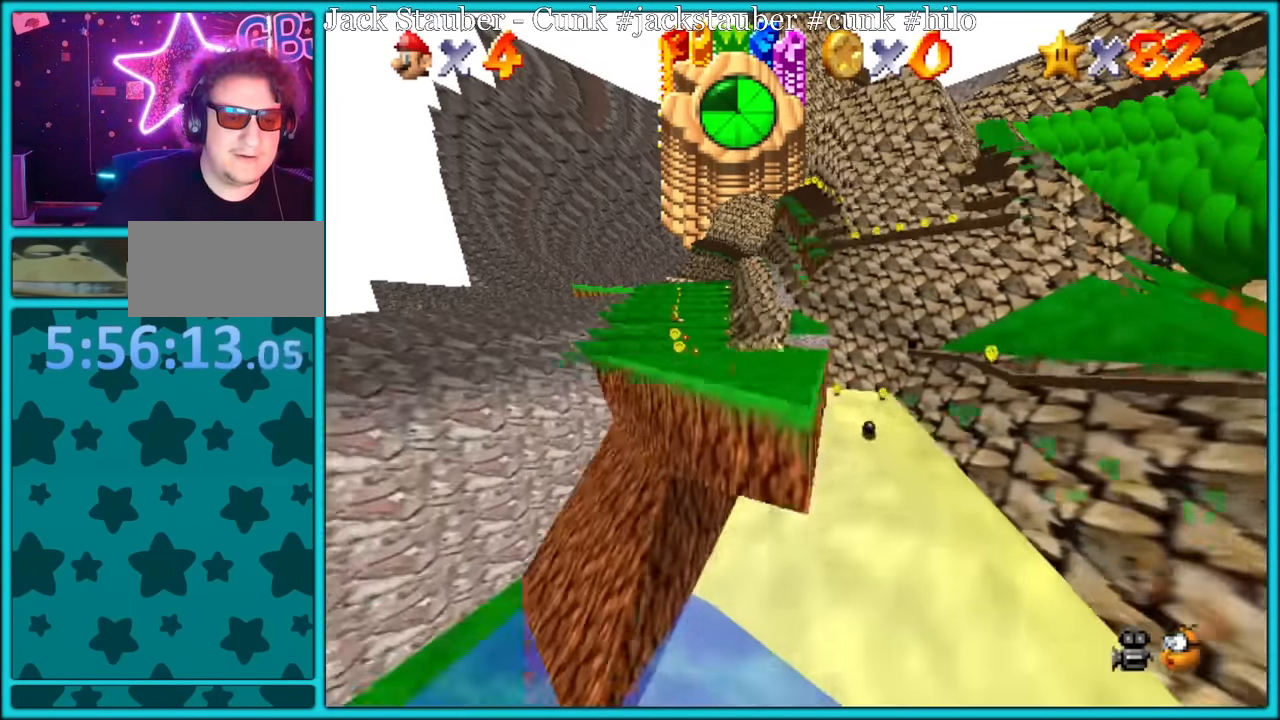
{"buttons": [], "left_stick": "center", "button_events": [[50, "A", "up"], [117, "A", "down"], [183, "A", "up"]]}
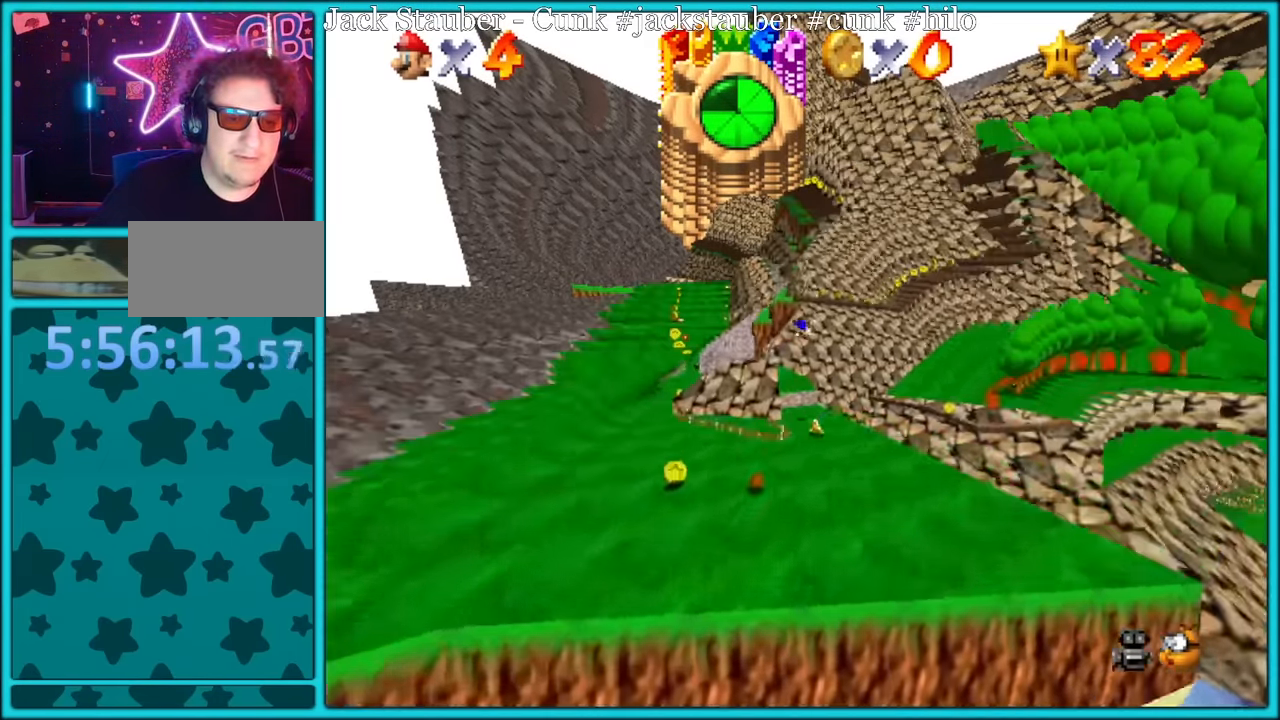
{"buttons": ["Z"], "left_stick": "right", "button_events": [[66, "Z", "down"], [133, "A", "down"], [183, "A", "up"], [250, "A", "down"], [333, "A", "up"], [383, "A", "down"], [466, "A", "up"]]}
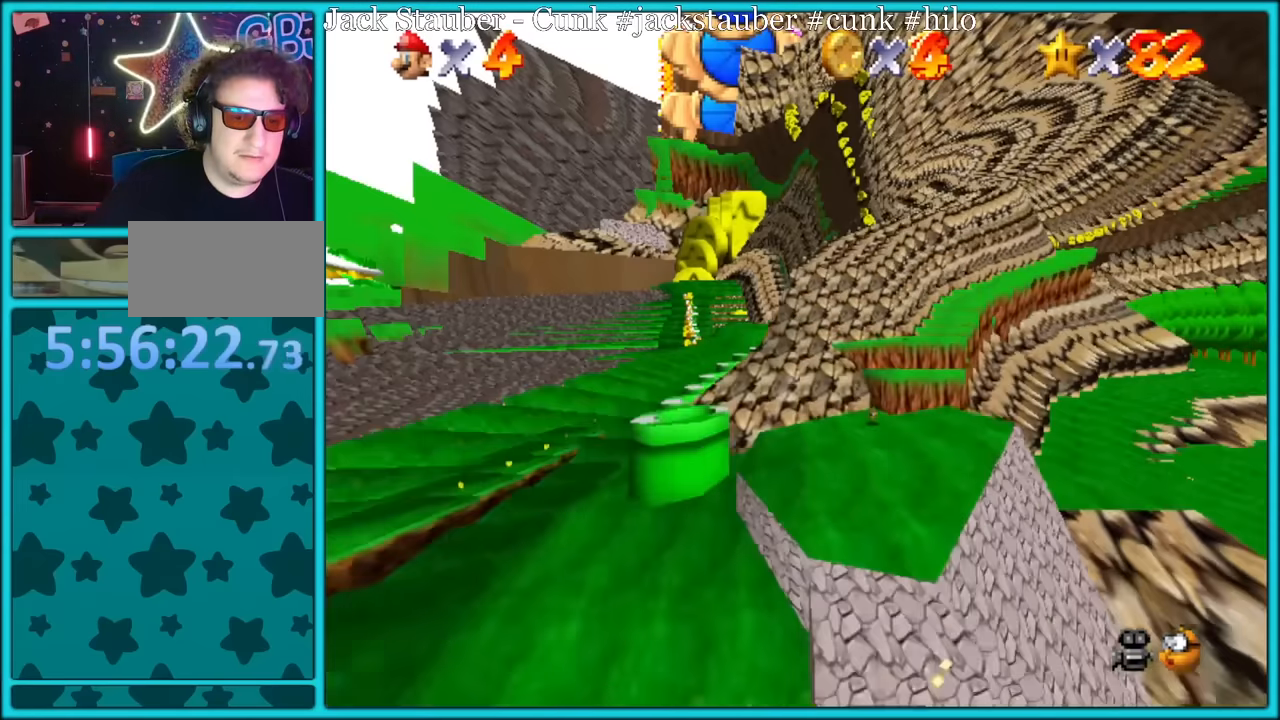
{"buttons": [], "left_stick": "up-right", "button_events": [[16, "A", "down"], [66, "A", "up"], [166, "Z", "up"]]}
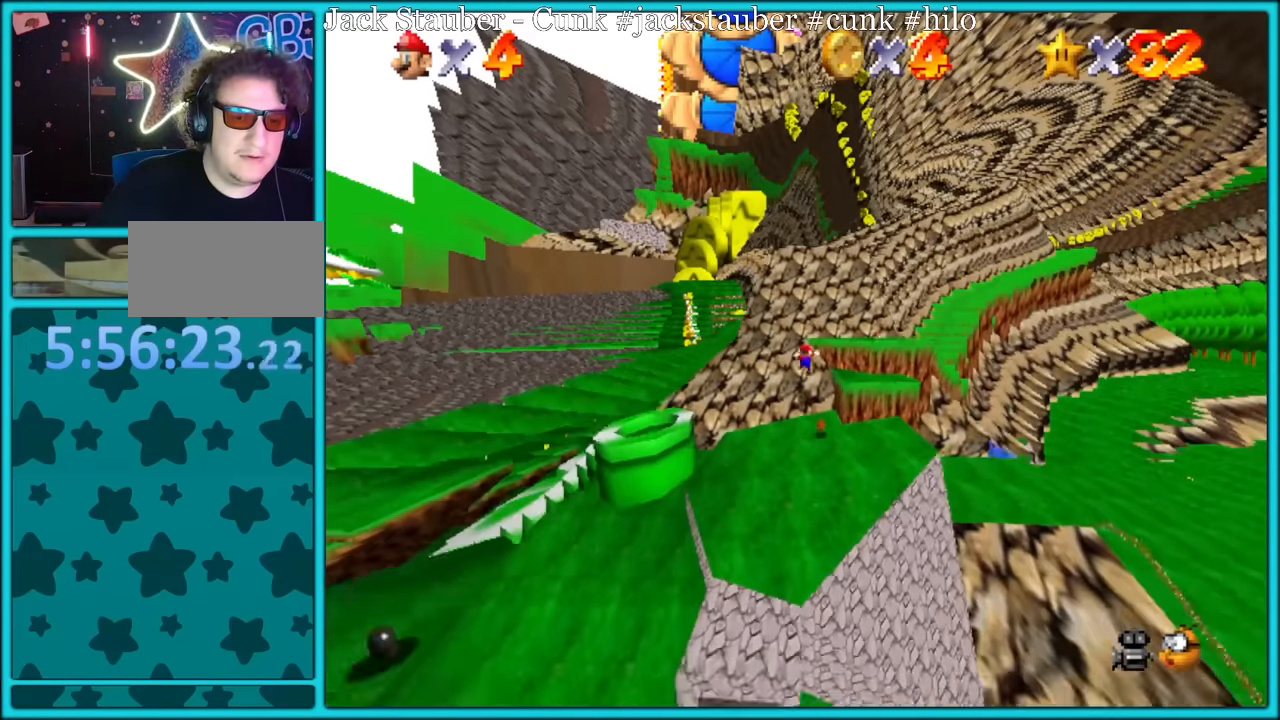
{"buttons": ["A"], "left_stick": "up-right", "button_events": [[416, "A", "down"]]}
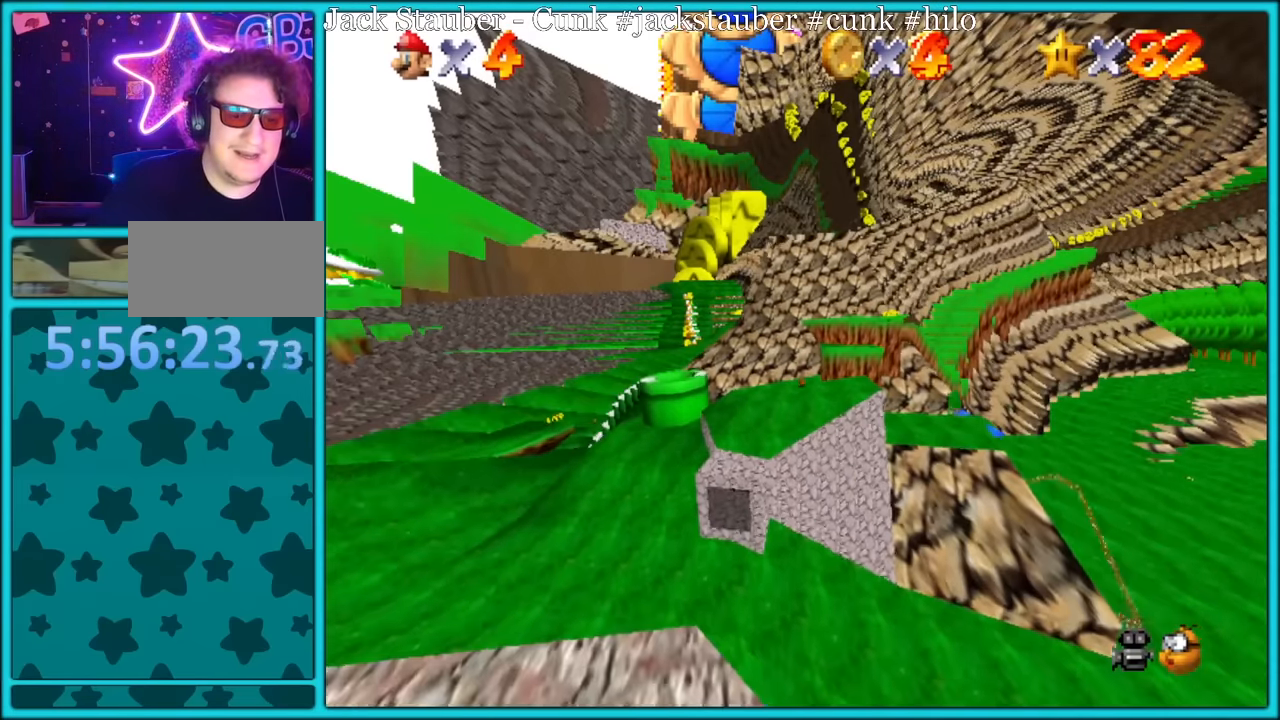
{"buttons": [], "left_stick": "right", "button_events": [[450, "A", "up"]]}
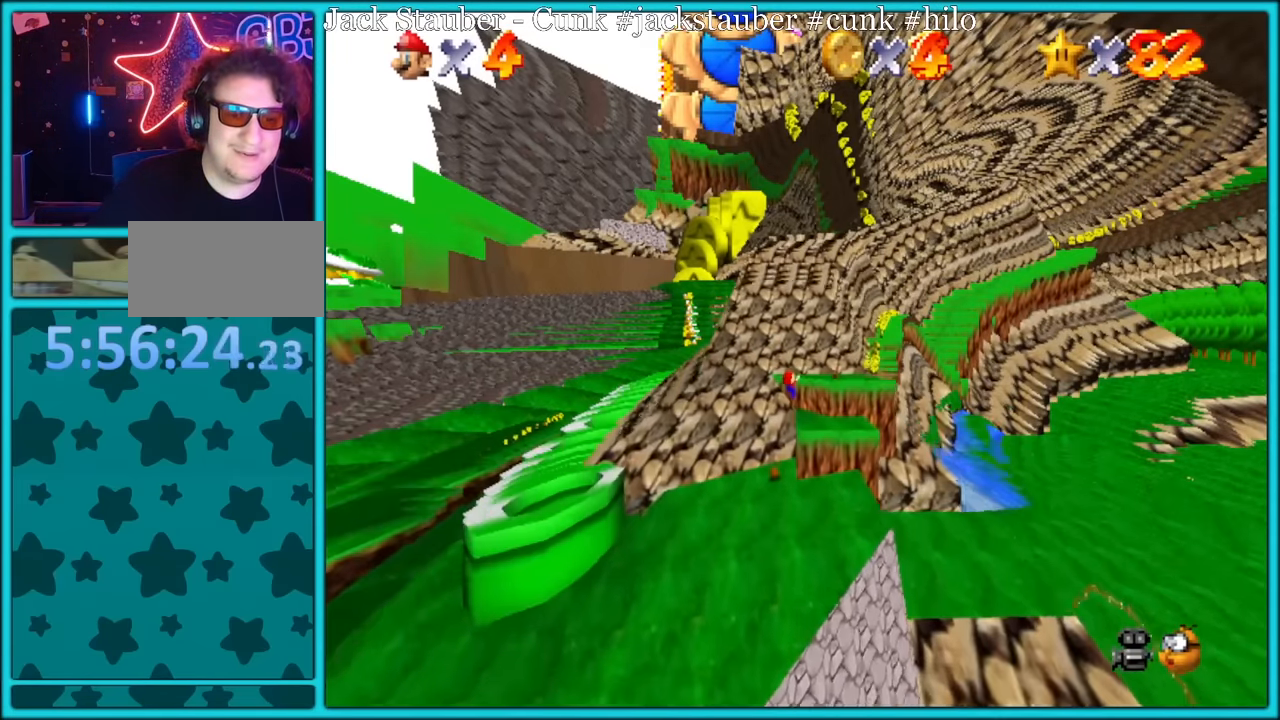
{"buttons": [], "left_stick": "up-right", "button_events": [[316, "A", "down"], [416, "A", "up"]]}
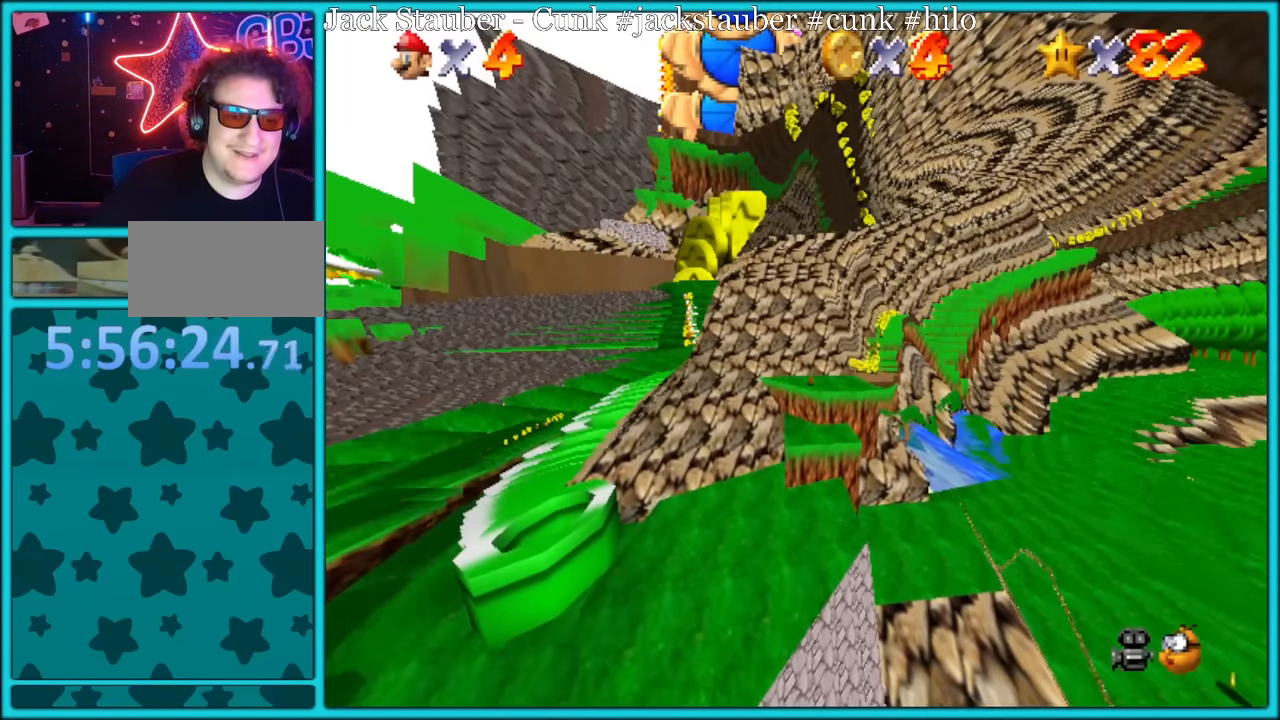
{"buttons": [], "left_stick": "up-right", "button_events": []}
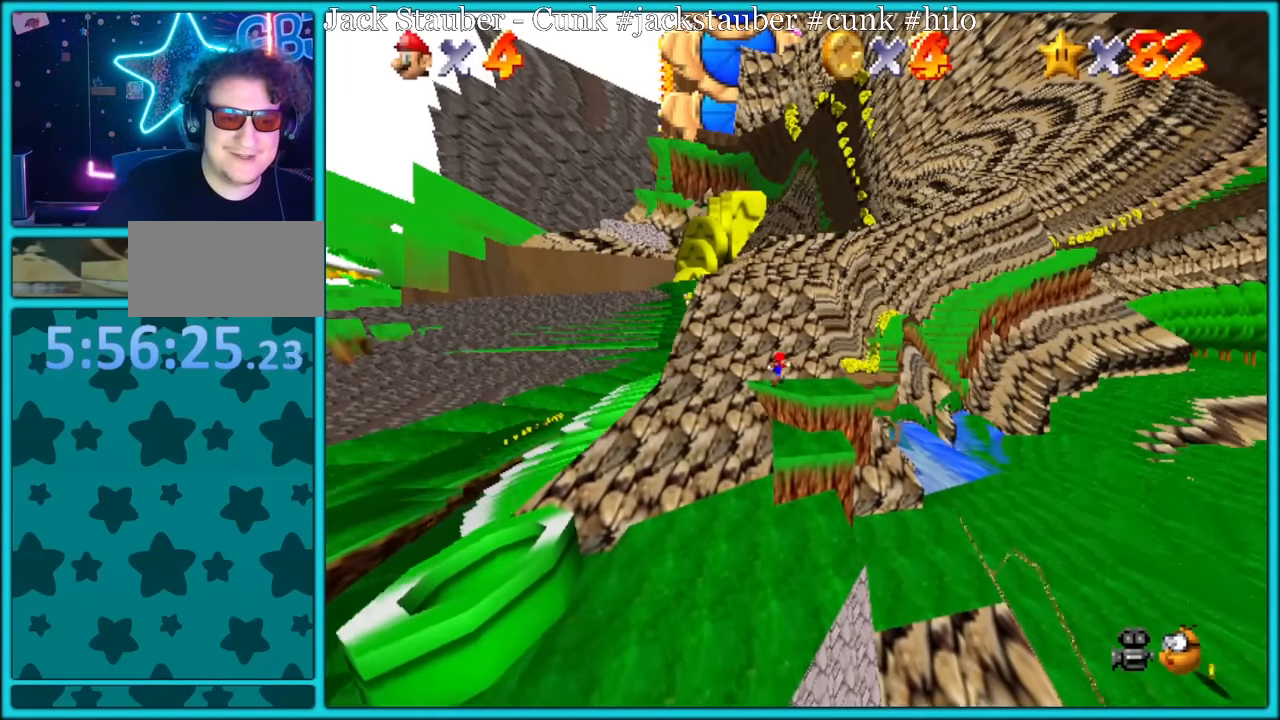
{"buttons": [], "left_stick": "down-right", "button_events": []}
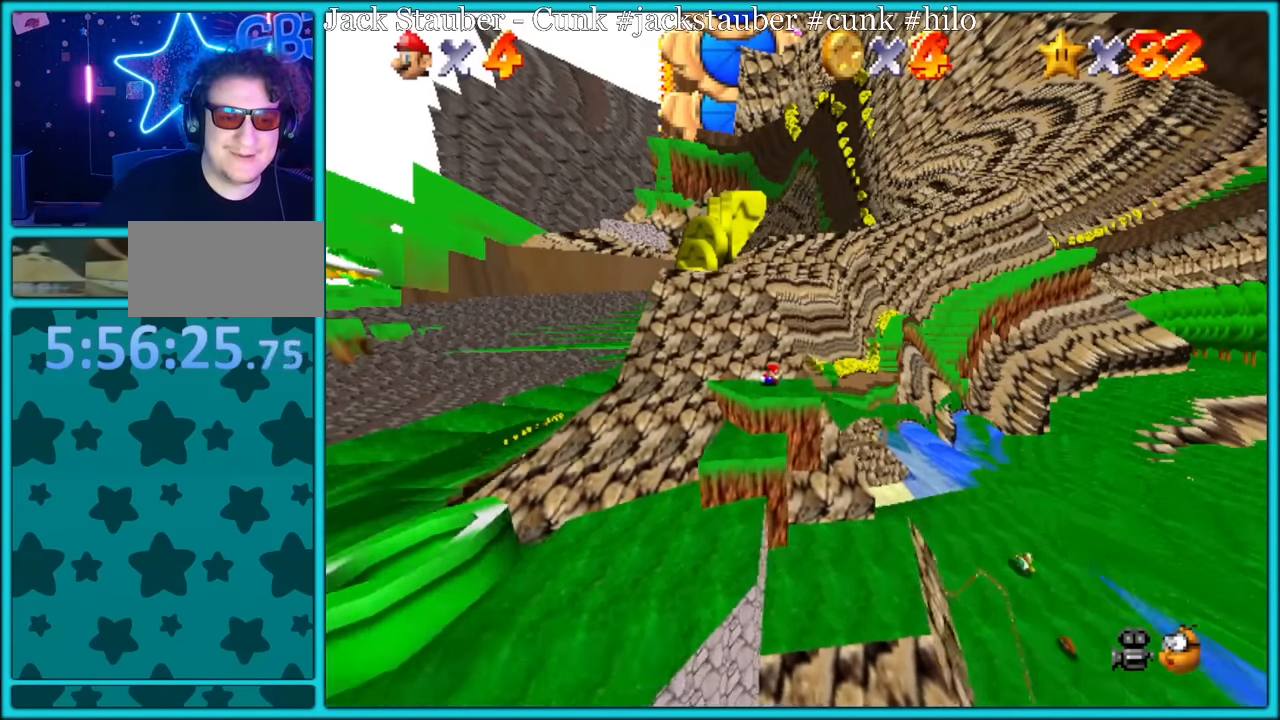
{"buttons": ["A"], "left_stick": "up-left", "button_events": [[183, "A", "down"]]}
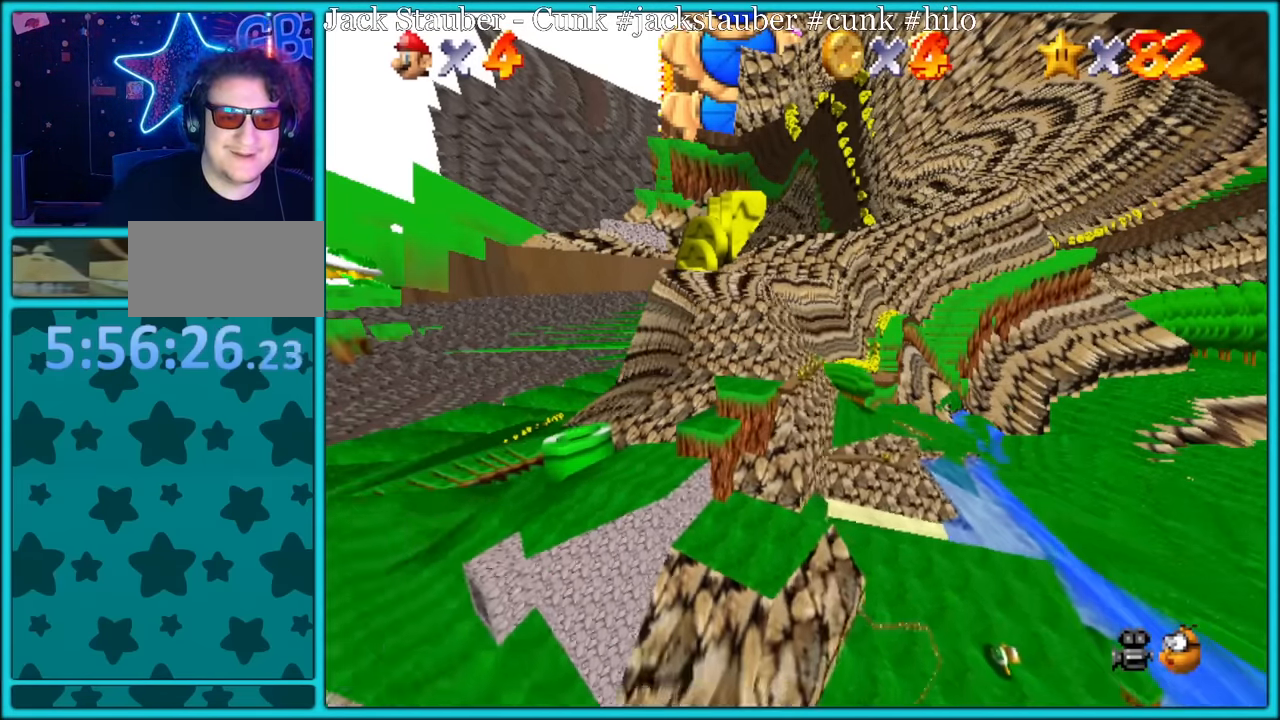
{"buttons": [], "left_stick": "center", "button_events": [[316, "R1", "down"], [366, "A", "up"], [400, "R1", "up"]]}
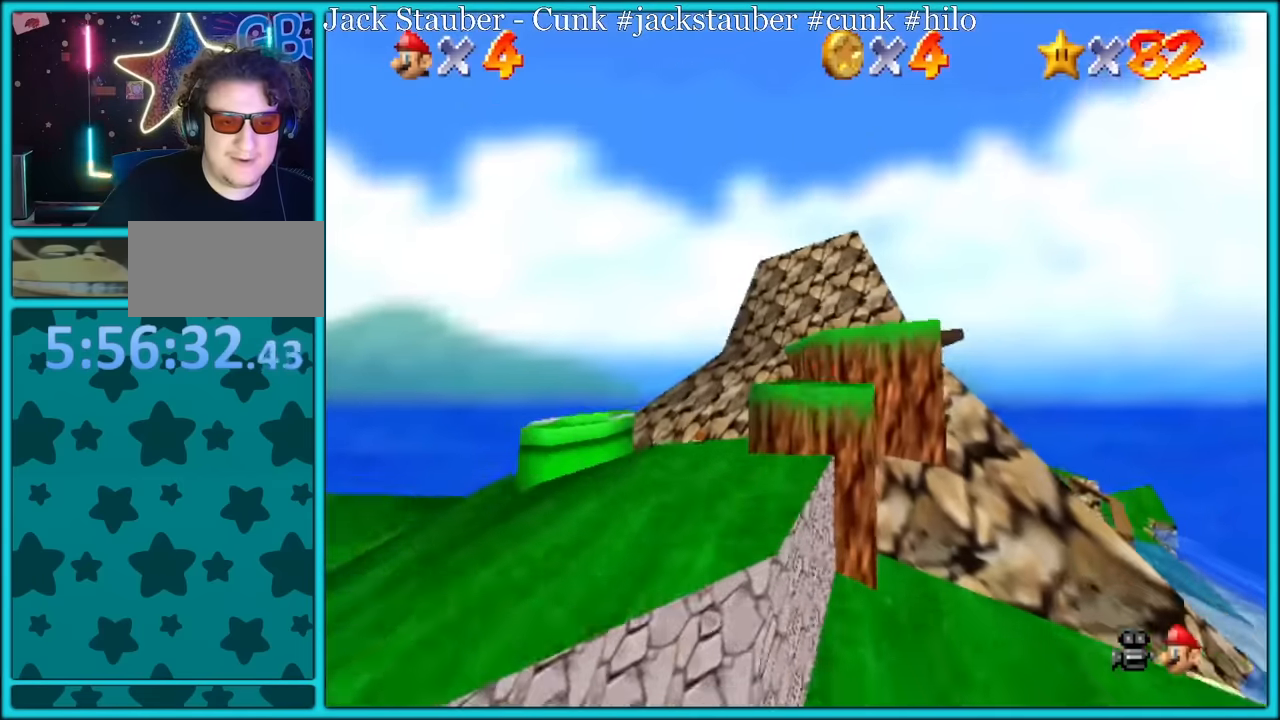
{"buttons": [], "left_stick": "up", "button_events": [[216, "A", "down"], [316, "A", "up"]]}